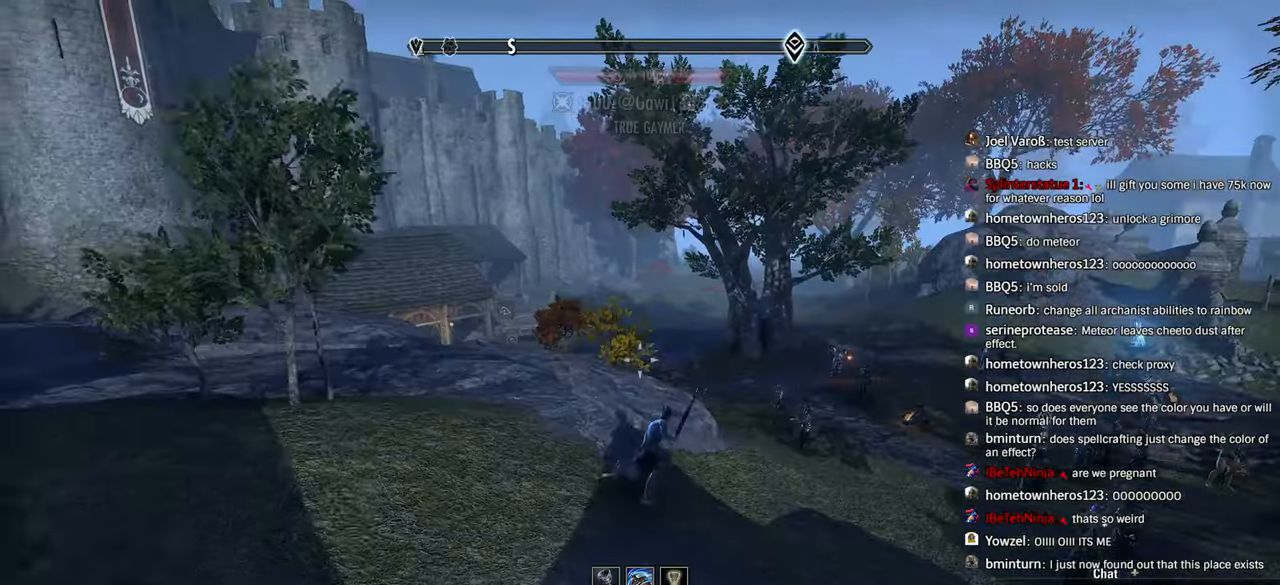
Gameplay with a controller (PlayStation layout); each line is a JSON object with the inputs held at the frame after it. "events" lists button and stick changes between this image and that frame as [ms after this image, input, new state], when the widget could be followed in between. Not read: R1.
{"buttons": [], "left_stick": "up-right", "right_stick": "center", "events": [[133, "right_stick", "down-right"], [250, "right_stick", "center"]]}
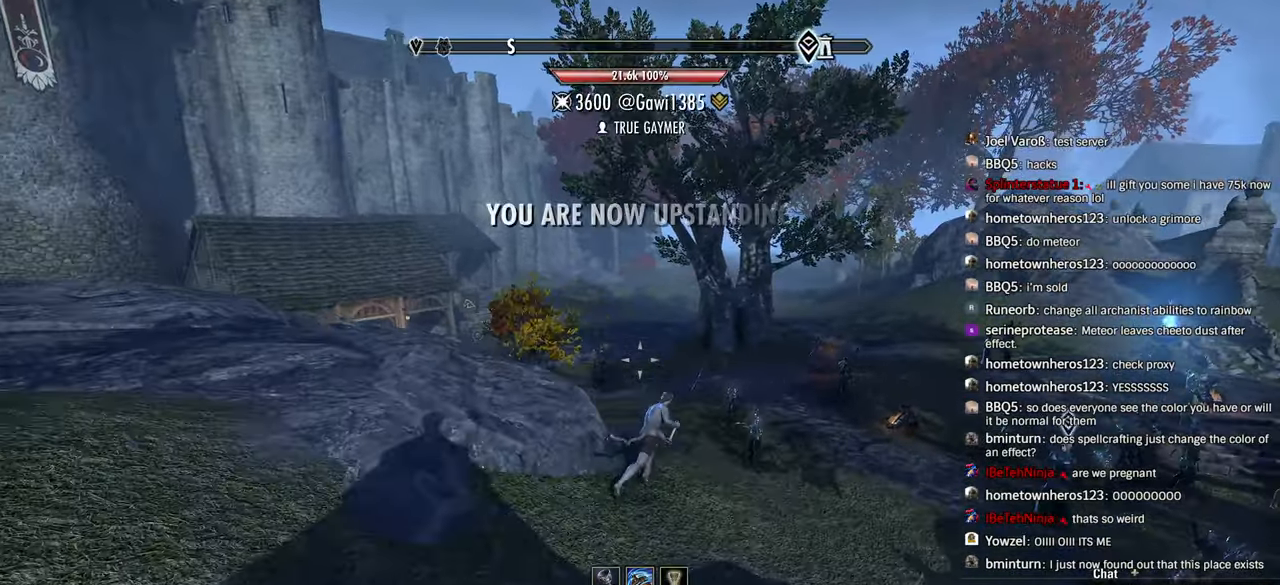
{"buttons": [], "left_stick": "up-right", "right_stick": "center", "events": []}
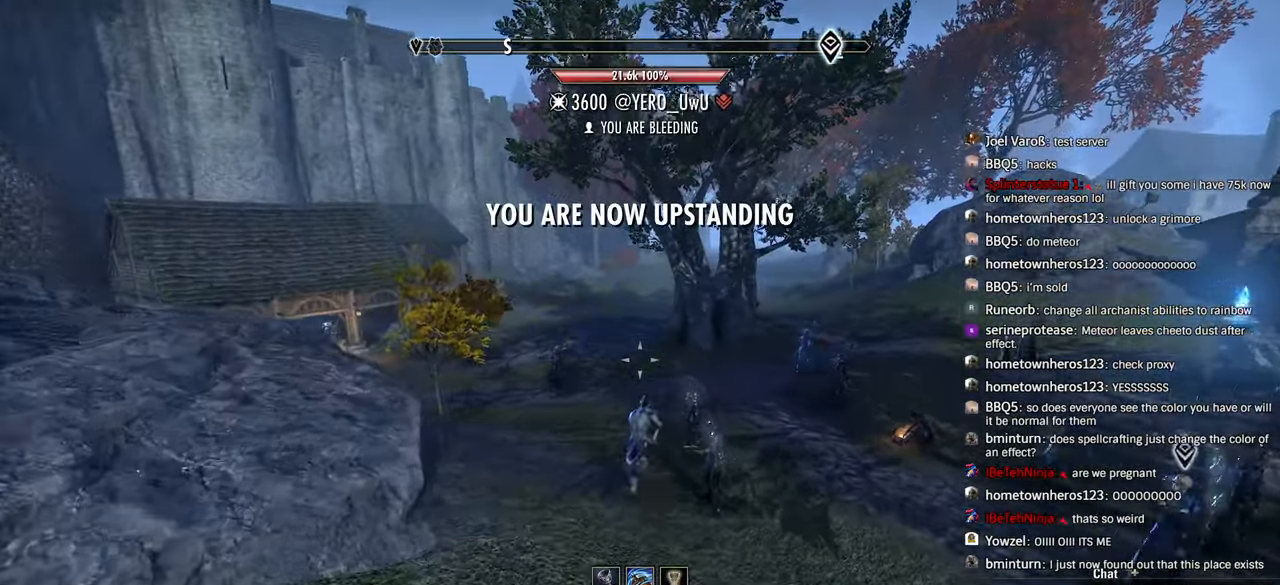
{"buttons": [], "left_stick": "up-right", "right_stick": "center", "events": [[233, "L1", "down"], [316, "L1", "up"], [366, "right_stick", "right"], [416, "right_stick", "center"]]}
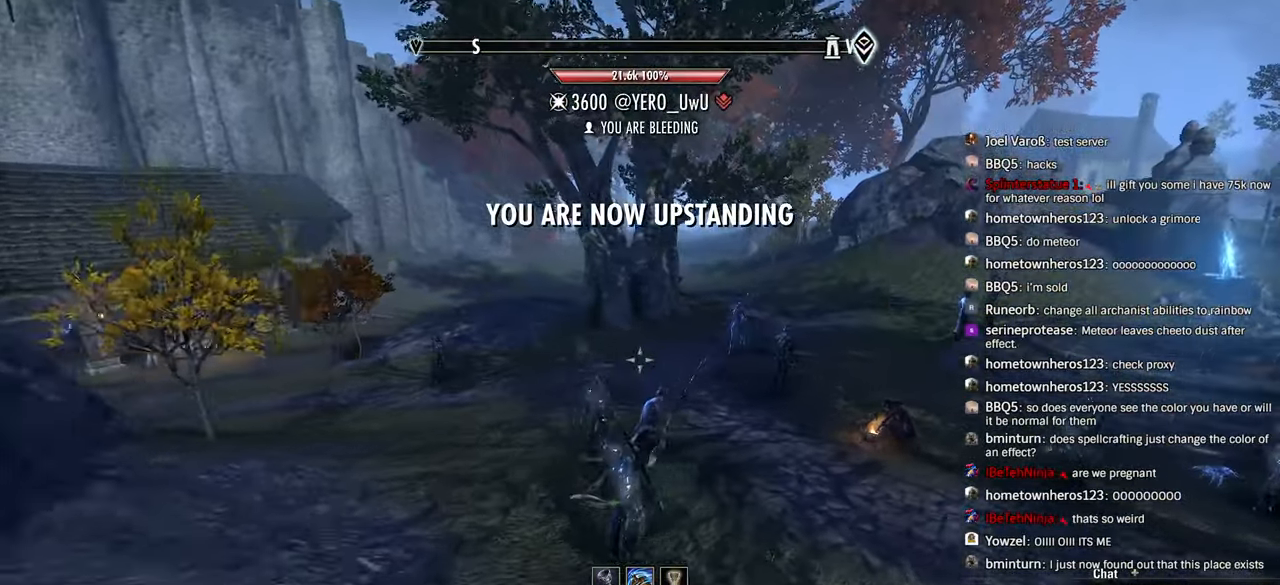
{"buttons": [], "left_stick": "up-right", "right_stick": "right", "events": [[50, "right_stick", "right"], [233, "right_stick", "center"], [433, "right_stick", "right"]]}